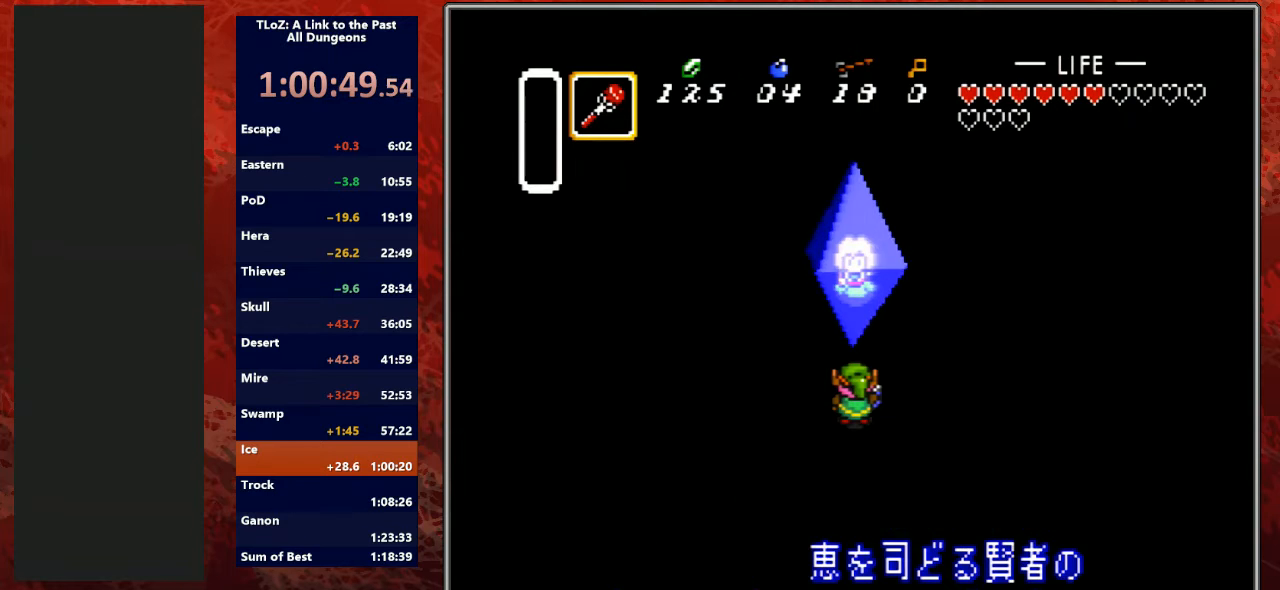
Gameplay with a controller (Nintendo layout); each line is a JSON object with the inputs held at the frame after it. "events" lists button and stick changes between this image and that frame as [ms after this image, input, new state], when the widget could be followed in between. Not read: L3 R3.
{"buttons": ["Y", "R1"], "events": [[33, "R1", "up"], [67, "A", "down"], [67, "B", "down"], [67, "L1", "down"], [100, "Y", "up"], [167, "Y", "down"], [200, "R1", "down"], [233, "A", "up"], [233, "B", "up"], [233, "L1", "up"], [300, "A", "down"], [300, "B", "down"], [300, "R1", "up"], [333, "L1", "down"], [333, "Y", "up"], [433, "R1", "down"], [433, "Y", "down"], [467, "A", "up"], [467, "B", "up"], [500, "L1", "up"]]}
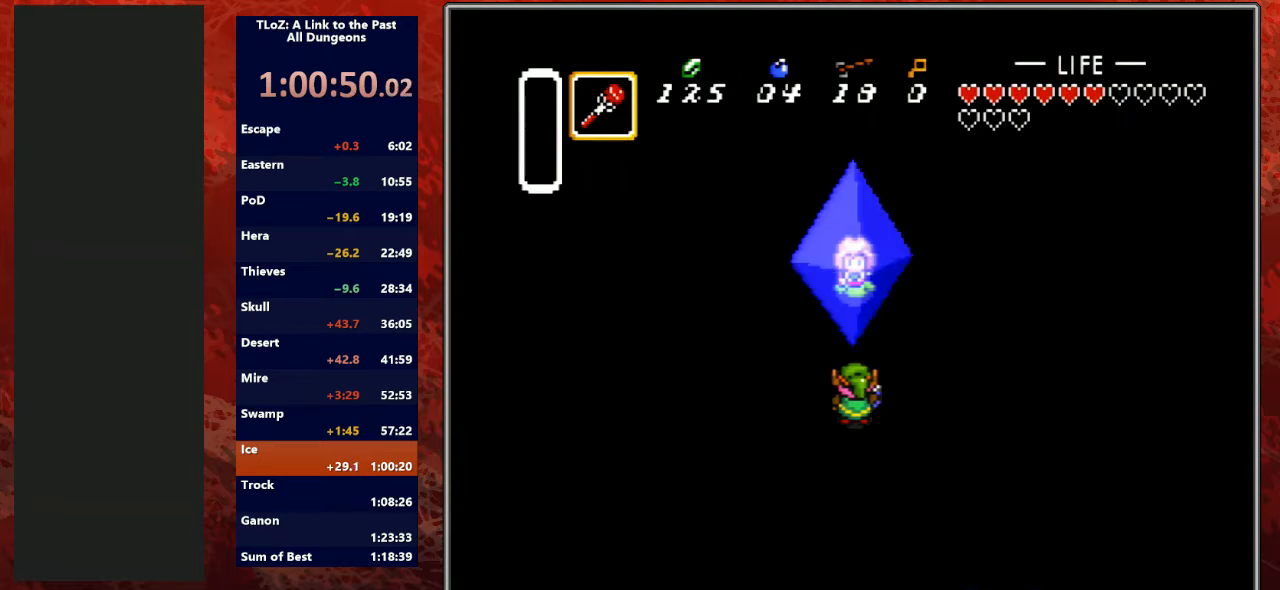
{"buttons": ["Y", "R1"], "events": [[33, "A", "down"], [33, "B", "down"], [33, "R1", "up"], [67, "L1", "down"], [67, "Y", "up"], [133, "B", "up"], [133, "R1", "down"], [133, "Y", "down"], [200, "A", "up"], [267, "A", "down"], [267, "B", "down"], [267, "L1", "up"], [267, "R1", "up"], [300, "Y", "up"], [367, "L1", "down"], [400, "A", "up"], [400, "B", "up"], [400, "R1", "down"], [400, "Y", "down"], [500, "L1", "up"]]}
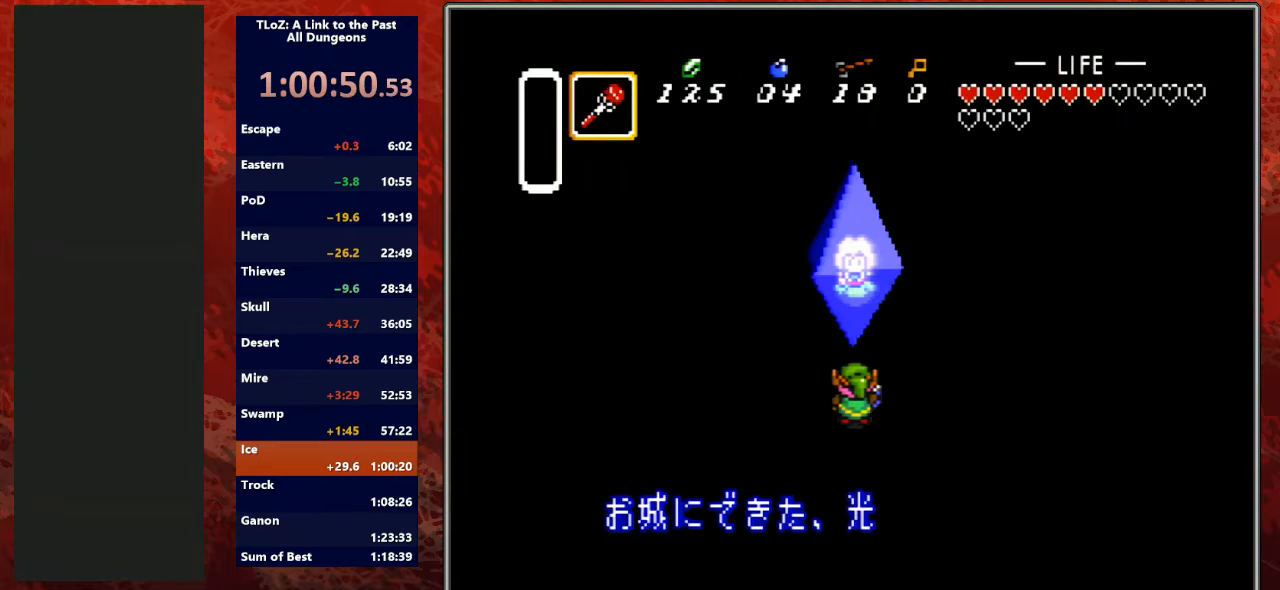
{"buttons": ["Y", "R1"], "events": [[33, "A", "down"], [33, "B", "down"], [33, "R1", "up"], [33, "Y", "up"], [100, "L1", "down"], [133, "R1", "down"], [133, "Y", "down"], [167, "A", "up"], [167, "B", "up"], [233, "L1", "up"], [267, "R1", "up"], [300, "A", "down"], [333, "B", "down"], [333, "Y", "up"], [400, "L1", "down"], [400, "R1", "down"], [433, "Y", "down"], [467, "A", "up"], [500, "B", "up"], [500, "L1", "up"]]}
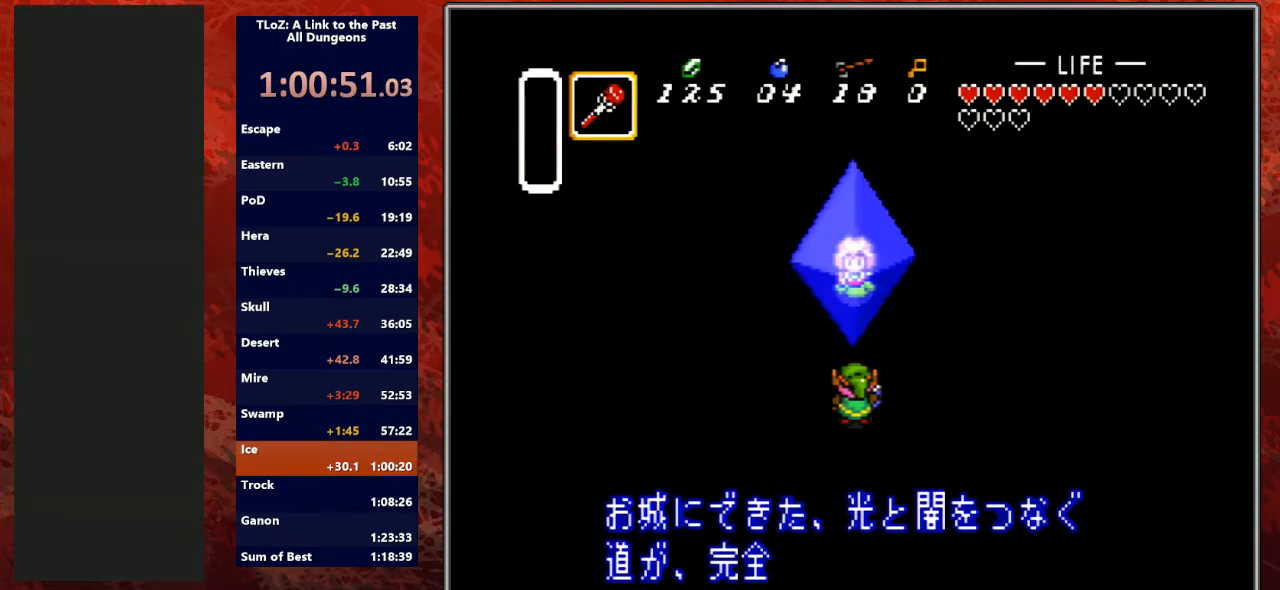
{"buttons": ["Y", "R1"], "events": [[33, "R1", "up"], [67, "A", "down"], [67, "B", "down"], [67, "Y", "up"], [133, "R1", "down"], [167, "Y", "down"], [200, "A", "up"], [233, "B", "up"], [267, "R1", "up"], [300, "A", "down"], [300, "L1", "down"], [367, "R1", "down"], [433, "A", "up"], [467, "L1", "up"]]}
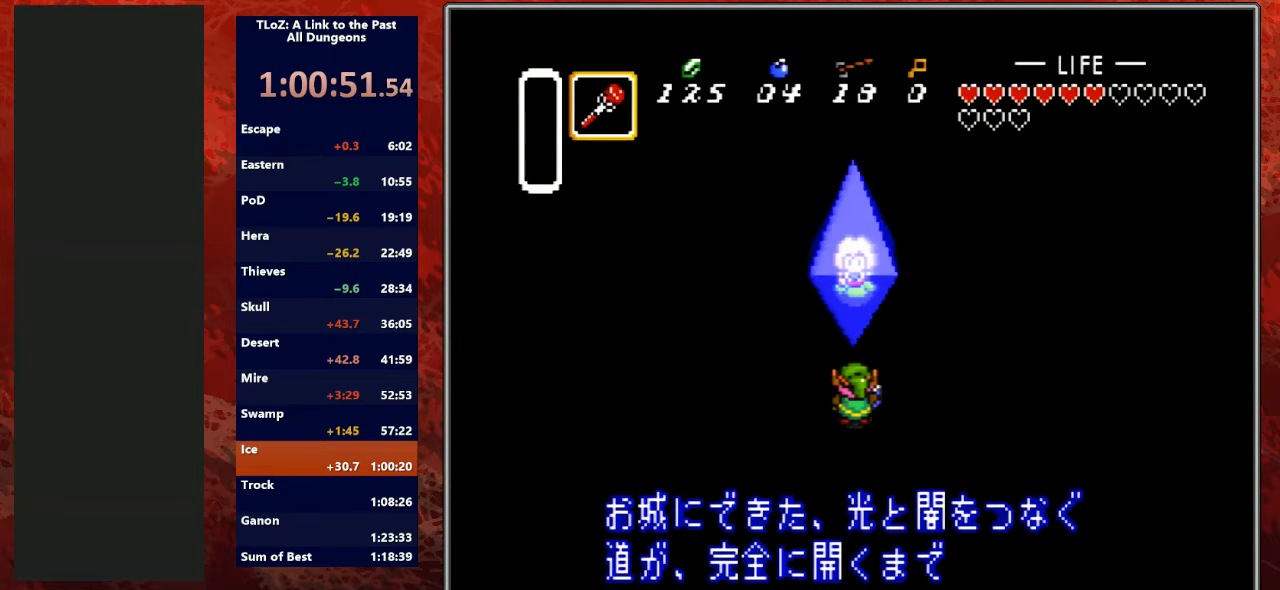
{"buttons": ["Y", "L1"], "events": [[33, "A", "down"], [33, "L1", "down"], [33, "R1", "up"], [100, "B", "down"], [100, "R1", "down"], [100, "Y", "up"], [167, "A", "up"], [167, "B", "up"], [167, "L1", "up"], [167, "Y", "down"], [233, "R1", "up"], [300, "A", "down"], [300, "B", "down"], [300, "L1", "down"], [300, "Y", "up"], [367, "R1", "down"], [400, "Y", "down"], [433, "B", "up"], [467, "A", "up"], [467, "L1", "up"], [500, "L1", "down"], [500, "R1", "up"]]}
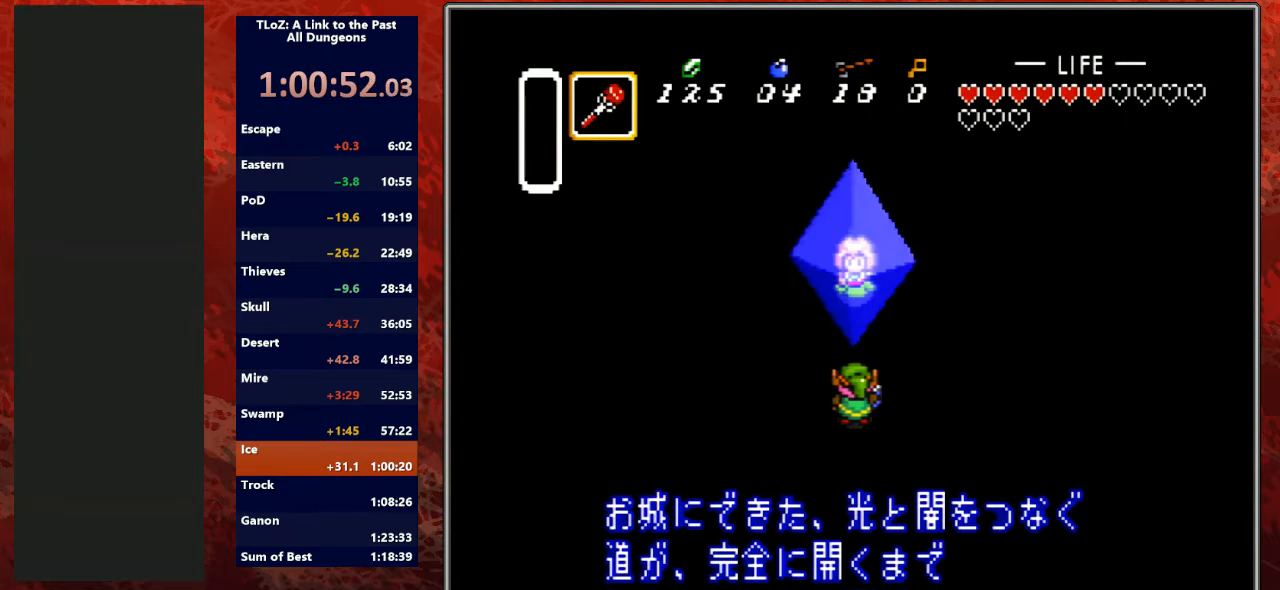
{"buttons": ["Y"], "events": [[67, "A", "down"], [67, "B", "down"], [67, "R1", "down"], [67, "Y", "up"], [133, "Y", "down"], [167, "A", "up"], [167, "B", "up"], [200, "L1", "up"], [200, "R1", "up"], [267, "A", "down"], [300, "B", "down"], [300, "L1", "down"], [300, "Y", "up"], [367, "R1", "down"], [400, "B", "up"], [400, "Y", "down"], [433, "A", "up"], [467, "L1", "up"], [467, "R1", "up"]]}
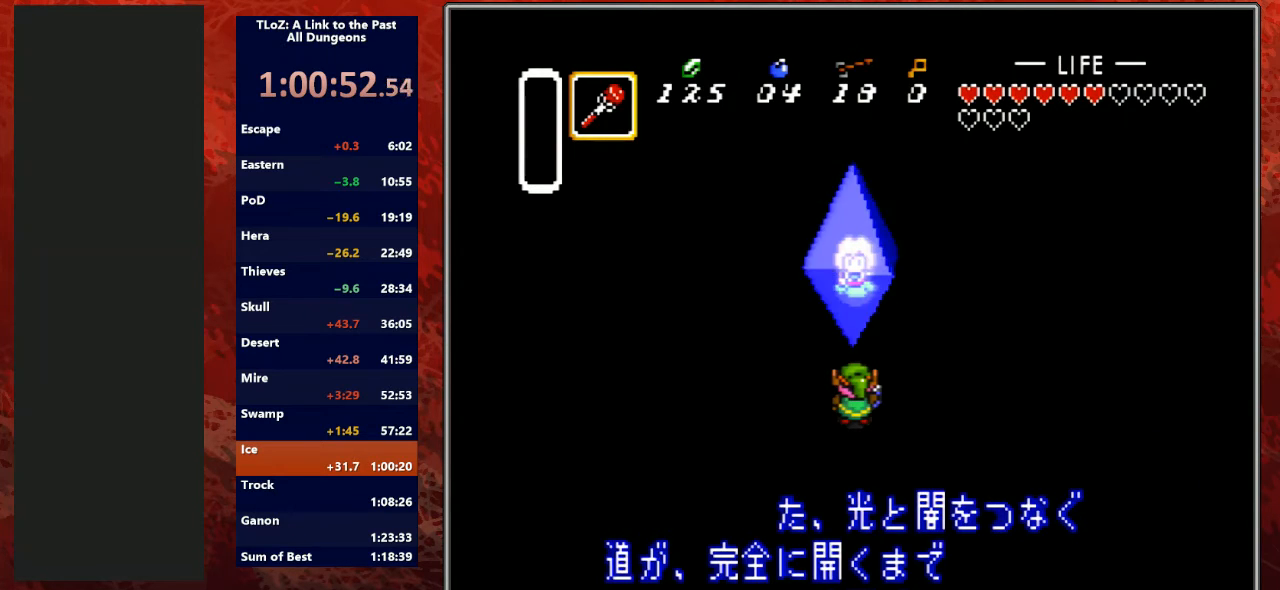
{"buttons": ["A", "B", "Y"], "events": [[33, "A", "down"], [33, "B", "down"], [33, "L1", "down"], [33, "Y", "up"], [100, "R1", "down"], [133, "Y", "down"], [167, "A", "up"], [167, "B", "up"], [167, "L1", "up"], [200, "R1", "up"], [233, "A", "down"], [267, "B", "down"], [300, "L1", "down"], [333, "R1", "down"], [400, "A", "up"], [400, "L1", "up"], [433, "B", "up"], [433, "R1", "up"], [500, "A", "down"], [500, "B", "down"]]}
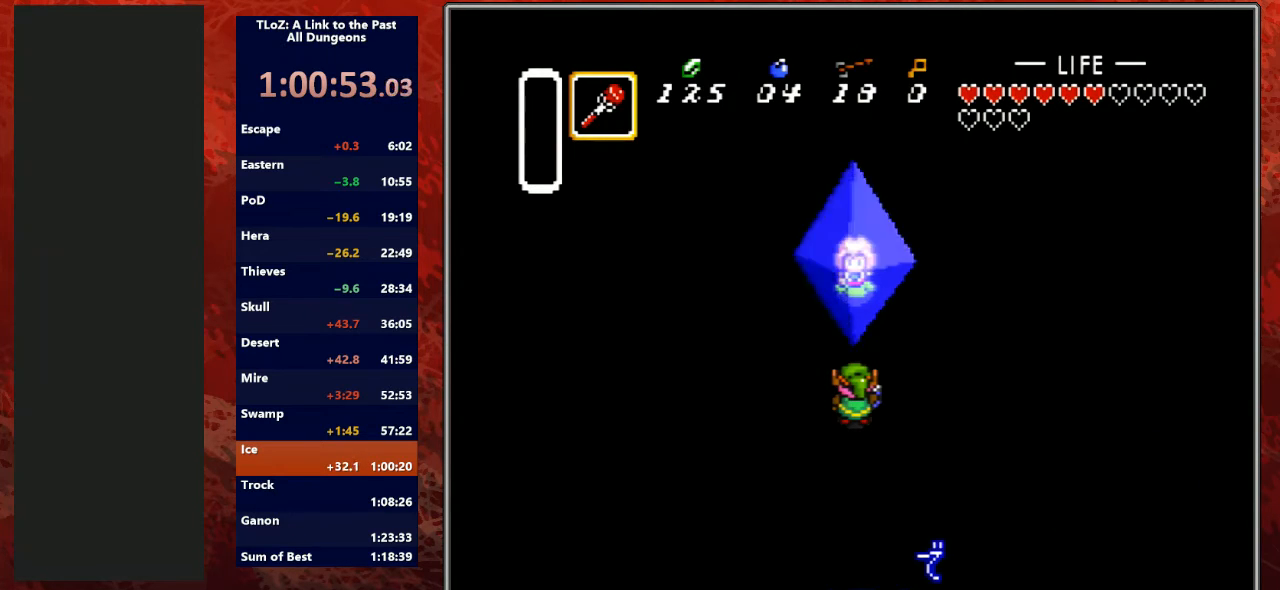
{"buttons": ["A", "B", "Y", "L1"], "events": [[33, "L1", "down"], [33, "Y", "up"], [67, "R1", "down"], [167, "A", "up"], [167, "B", "up"], [167, "L1", "up"], [167, "R1", "up"], [167, "Y", "down"], [233, "A", "down"], [233, "B", "down"], [267, "L1", "down"], [300, "Y", "up"], [333, "R1", "down"], [367, "Y", "down"], [400, "A", "up"], [400, "B", "up"], [400, "L1", "up"], [433, "R1", "up"], [500, "A", "down"], [500, "B", "down"], [500, "L1", "down"]]}
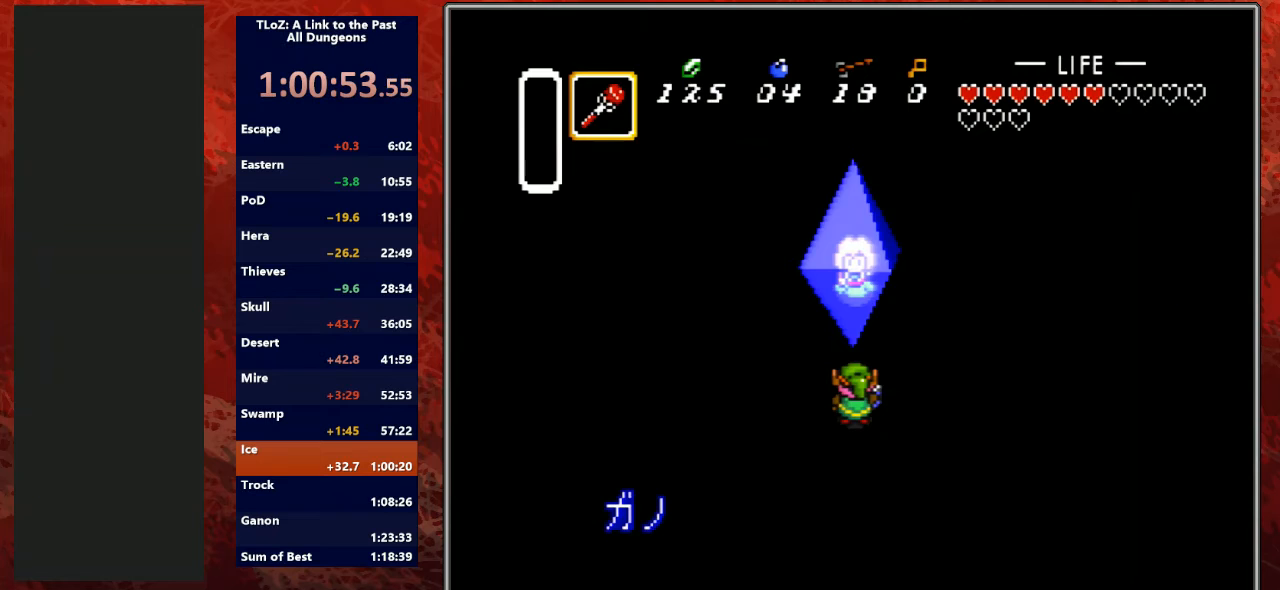
{"buttons": ["A", "B", "Y"], "events": [[33, "Y", "up"], [67, "R1", "down"], [100, "L1", "up"], [100, "Y", "down"], [133, "A", "up"], [133, "B", "up"], [167, "R1", "up"], [233, "A", "down"], [233, "B", "down"], [233, "L1", "down"], [267, "Y", "up"], [333, "R1", "down"], [367, "Y", "down"], [400, "A", "up"], [400, "B", "up"], [433, "L1", "up"], [467, "A", "down"], [467, "B", "down"], [467, "R1", "up"]]}
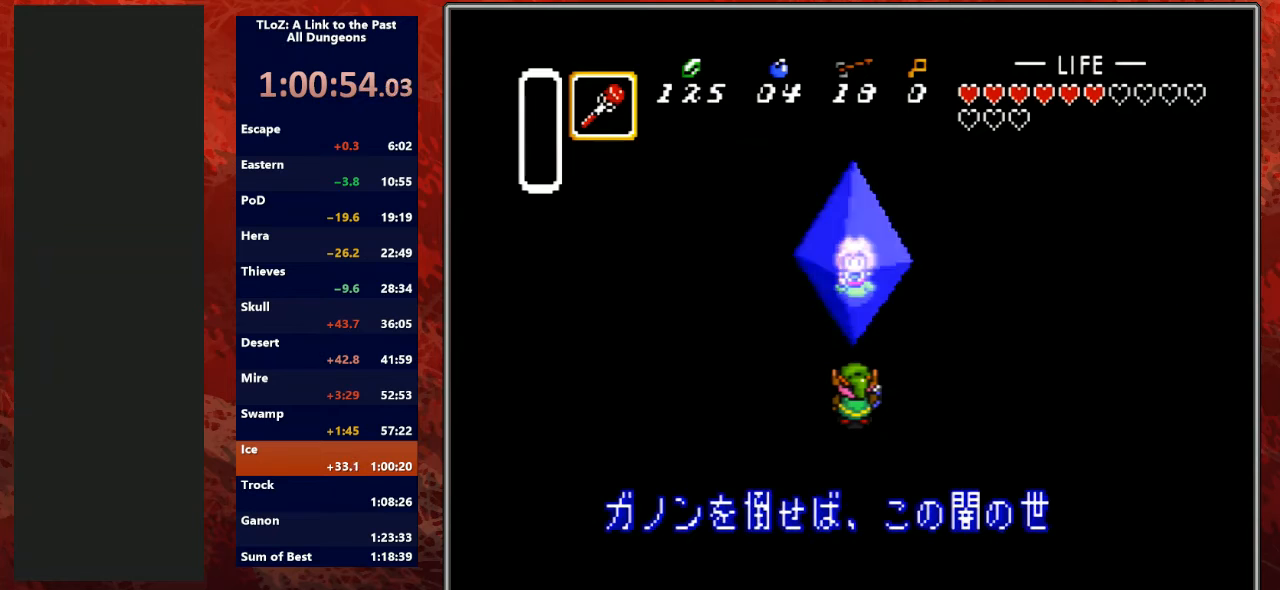
{"buttons": ["A", "B", "L1"], "events": [[33, "L1", "down"], [33, "Y", "up"], [100, "A", "up"], [100, "R1", "down"], [100, "Y", "down"], [133, "B", "up"], [167, "L1", "up"], [200, "R1", "up"], [233, "A", "down"], [233, "B", "down"], [267, "L1", "down"], [267, "Y", "up"], [333, "R1", "down"], [333, "Y", "down"], [367, "A", "up"], [367, "B", "up"], [400, "L1", "up"], [467, "A", "down"], [467, "B", "down"], [467, "R1", "up"], [500, "L1", "down"], [500, "Y", "up"]]}
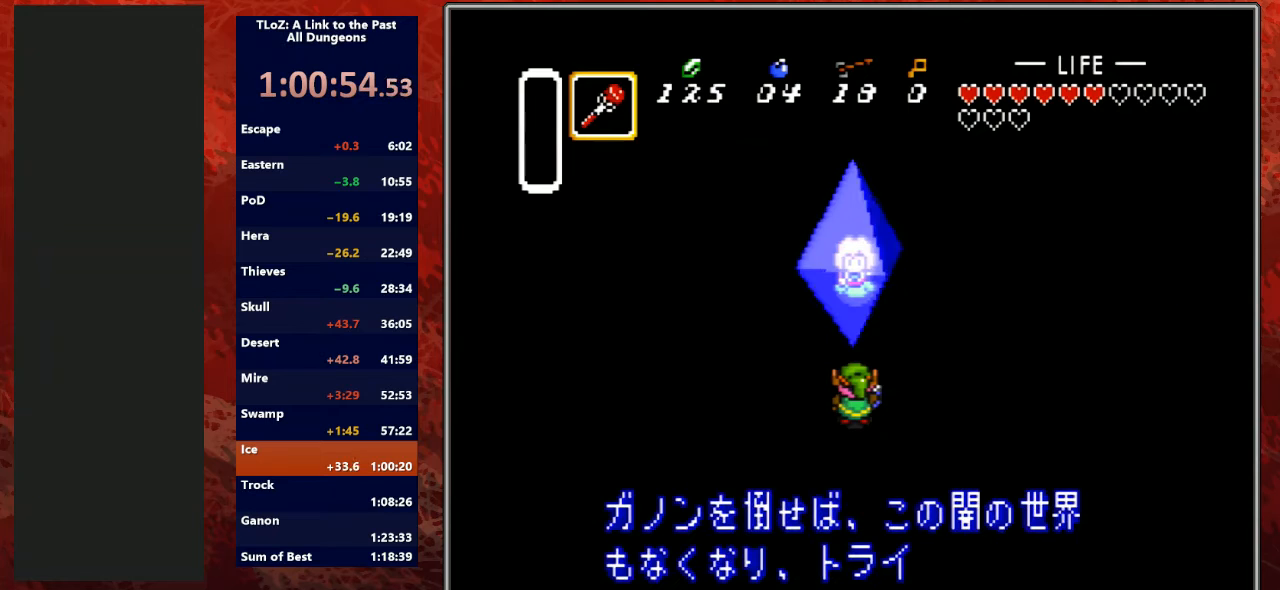
{"buttons": ["A", "B", "L1"], "events": [[67, "A", "up"], [67, "R1", "down"], [67, "Y", "down"], [100, "B", "up"], [100, "L1", "up"], [167, "A", "down"], [200, "B", "down"], [200, "L1", "down"], [200, "R1", "up"], [233, "Y", "up"], [333, "A", "up"], [333, "B", "up"], [333, "Y", "down"], [367, "L1", "up"], [433, "A", "down"], [467, "B", "down"], [467, "Y", "up"], [500, "L1", "down"]]}
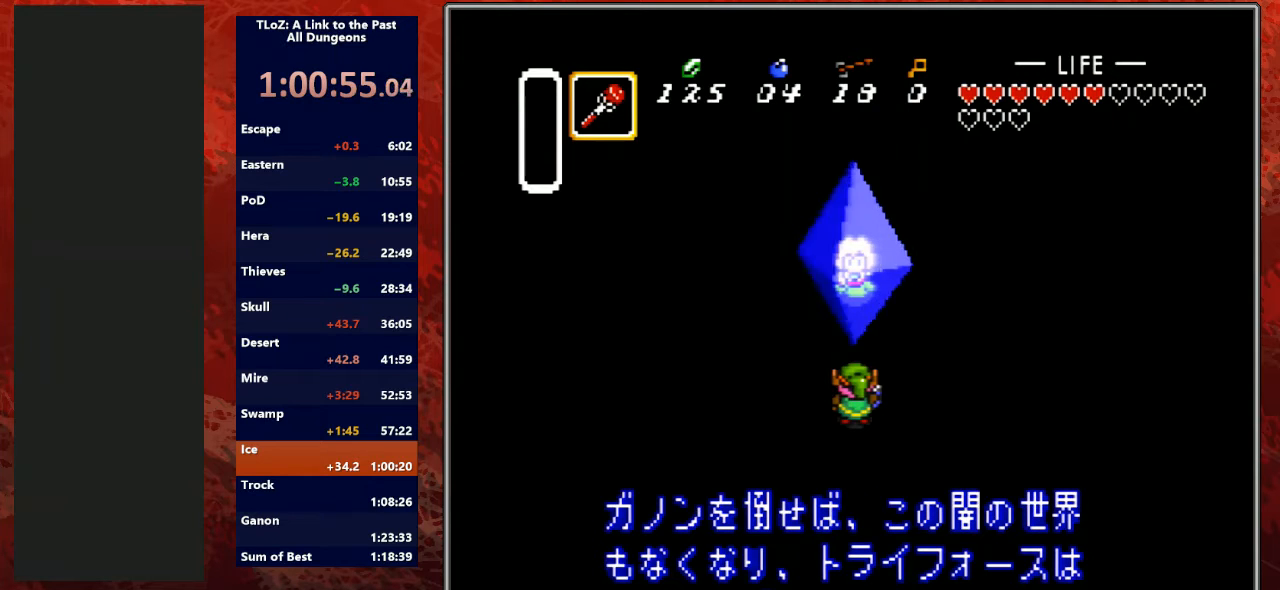
{"buttons": ["A", "B", "L1", "R1"], "events": [[33, "Y", "down"], [67, "A", "up"], [67, "B", "up"], [67, "R1", "down"], [100, "L1", "up"], [167, "A", "down"], [167, "R1", "up"], [200, "B", "down"], [200, "L1", "down"], [200, "Y", "up"], [300, "A", "up"], [300, "B", "up"], [300, "Y", "down"], [400, "L1", "up"], [433, "A", "down"], [433, "B", "down"], [467, "R1", "down"], [467, "Y", "up"], [500, "L1", "down"]]}
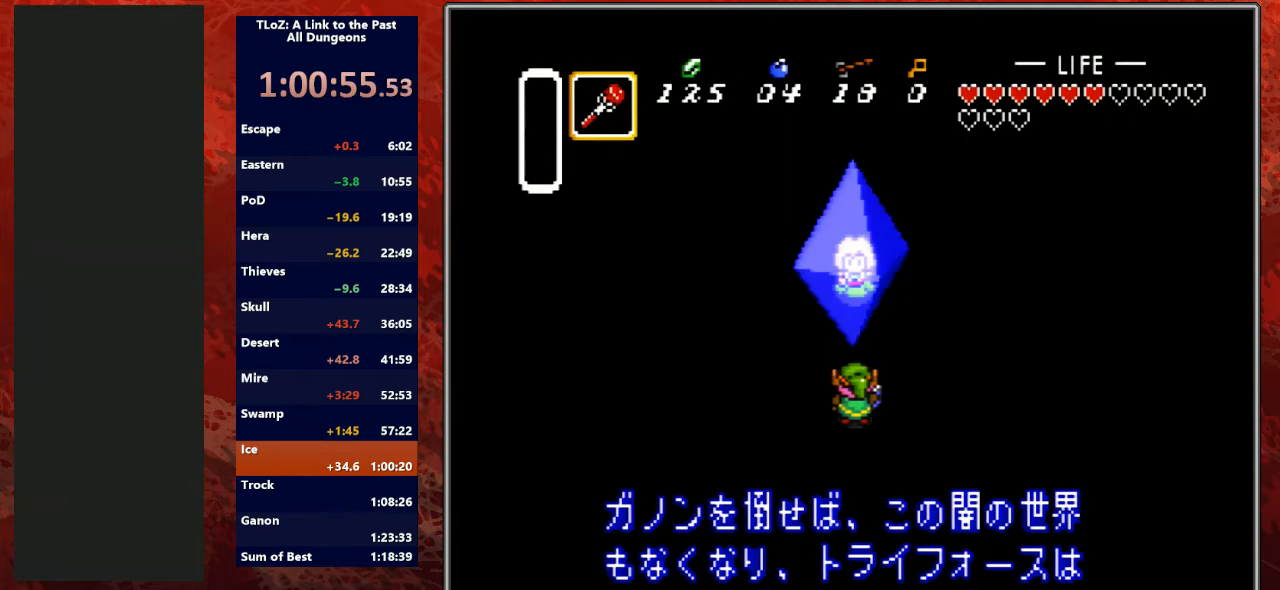
{"buttons": ["Y", "L1", "R1"], "events": [[33, "A", "up"], [33, "Y", "down"], [67, "B", "up"], [67, "L1", "up"], [100, "R1", "up"], [133, "A", "down"], [133, "B", "down"], [133, "L1", "down"], [167, "Y", "up"], [233, "R1", "down"], [267, "A", "up"], [267, "Y", "down"], [300, "B", "up"], [300, "L1", "up"], [367, "R1", "up"], [400, "A", "down"], [400, "B", "down"], [433, "L1", "down"], [433, "Y", "up"], [467, "Y", "down"], [500, "A", "up"], [500, "B", "up"], [500, "R1", "down"]]}
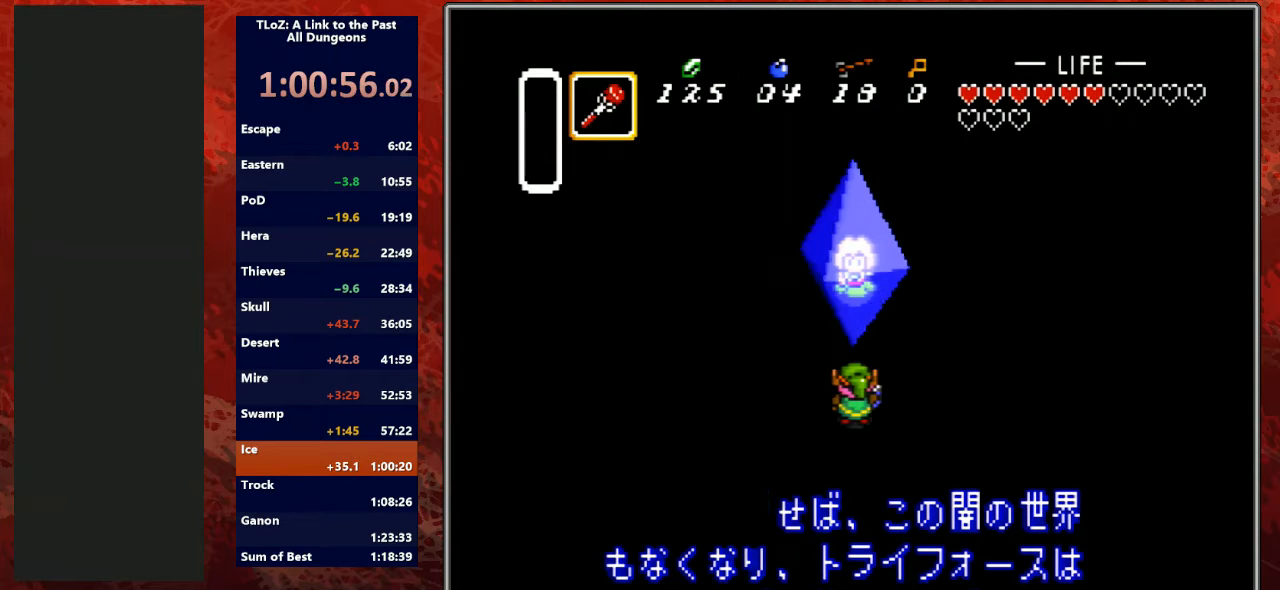
{"buttons": ["Y", "L1", "R1"], "events": [[67, "L1", "up"], [133, "A", "down"], [133, "B", "down"], [133, "Y", "up"], [167, "L1", "down"], [200, "R1", "up"], [233, "R1", "down"], [233, "Y", "down"], [267, "A", "up"], [267, "B", "up"], [267, "L1", "up"], [333, "A", "down"], [367, "B", "down"], [367, "L1", "down"], [367, "Y", "up"], [400, "R1", "up"], [467, "R1", "down"], [500, "A", "up"], [500, "B", "up"], [500, "Y", "down"]]}
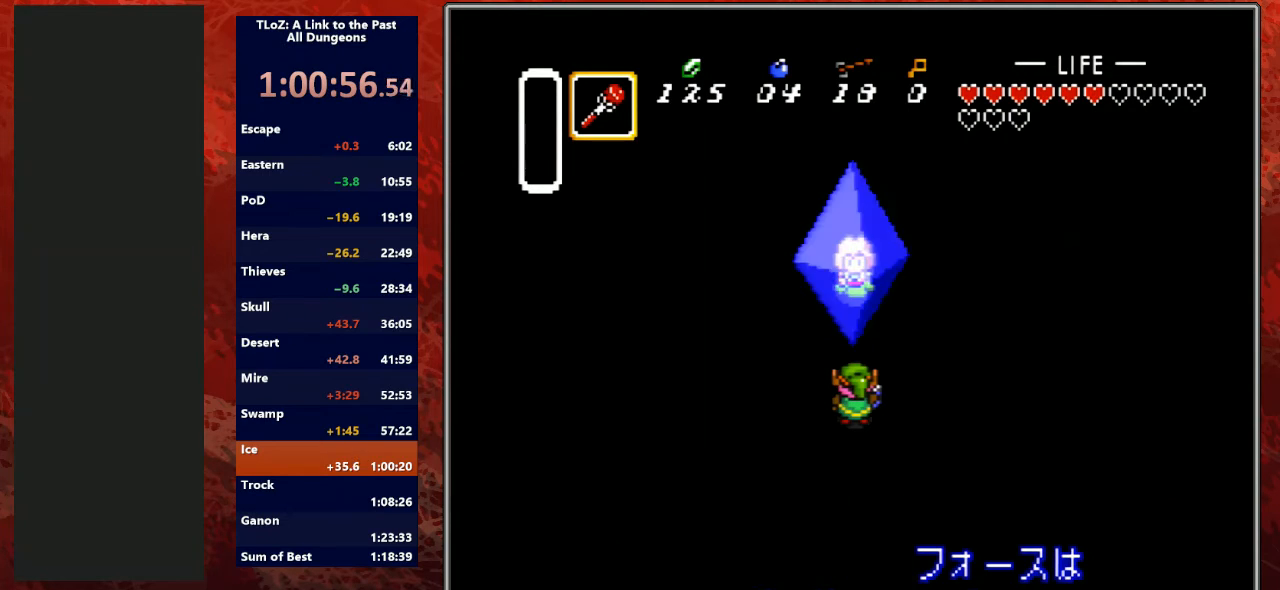
{"buttons": ["Y", "L1", "R1"], "events": [[33, "L1", "up"], [100, "A", "down"], [100, "B", "down"], [100, "L1", "down"], [100, "R1", "up"], [100, "Y", "up"], [233, "A", "up"], [233, "R1", "down"], [233, "Y", "down"], [267, "B", "up"], [300, "L1", "up"], [333, "A", "down"], [333, "R1", "up"], [367, "B", "down"], [367, "Y", "up"], [433, "L1", "down"], [500, "A", "up"], [500, "B", "up"], [500, "R1", "down"], [500, "Y", "down"]]}
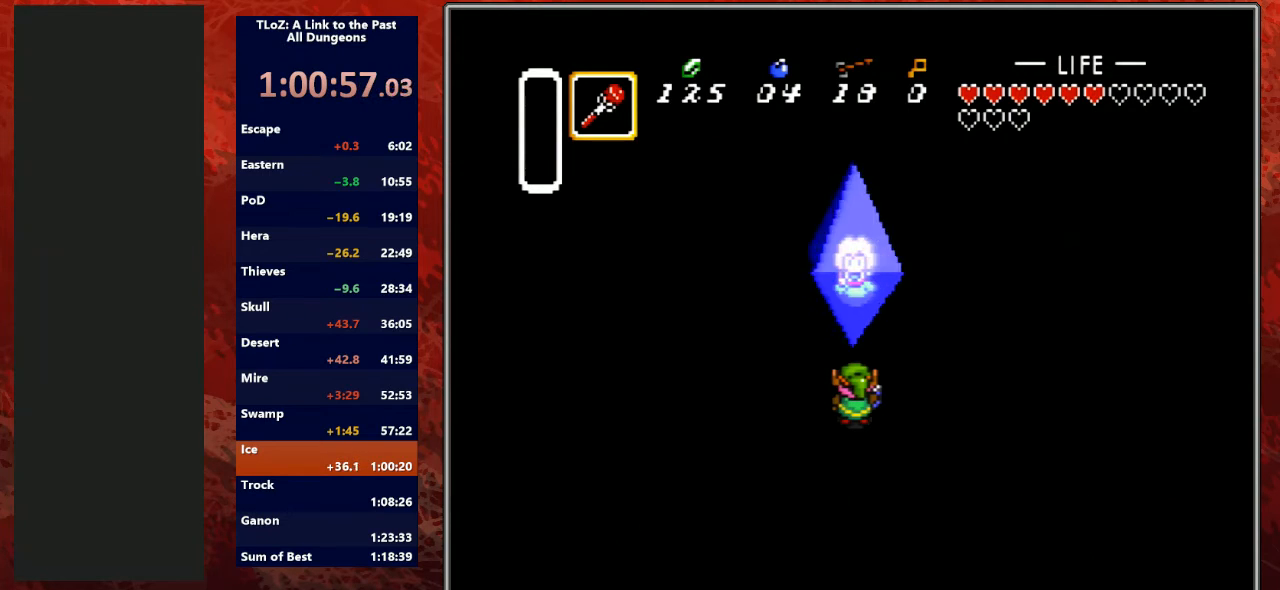
{"buttons": ["Y", "R1"], "events": [[33, "L1", "up"], [67, "R1", "up"], [100, "A", "down"], [133, "B", "down"], [133, "L1", "down"], [133, "Y", "up"], [200, "R1", "down"], [233, "A", "up"], [233, "Y", "down"], [267, "B", "up"], [333, "A", "down"], [333, "B", "down"], [333, "L1", "up"], [333, "R1", "up"], [367, "L1", "down"], [367, "Y", "up"], [467, "A", "up"], [467, "B", "up"], [467, "L1", "up"], [467, "R1", "down"], [467, "Y", "down"]]}
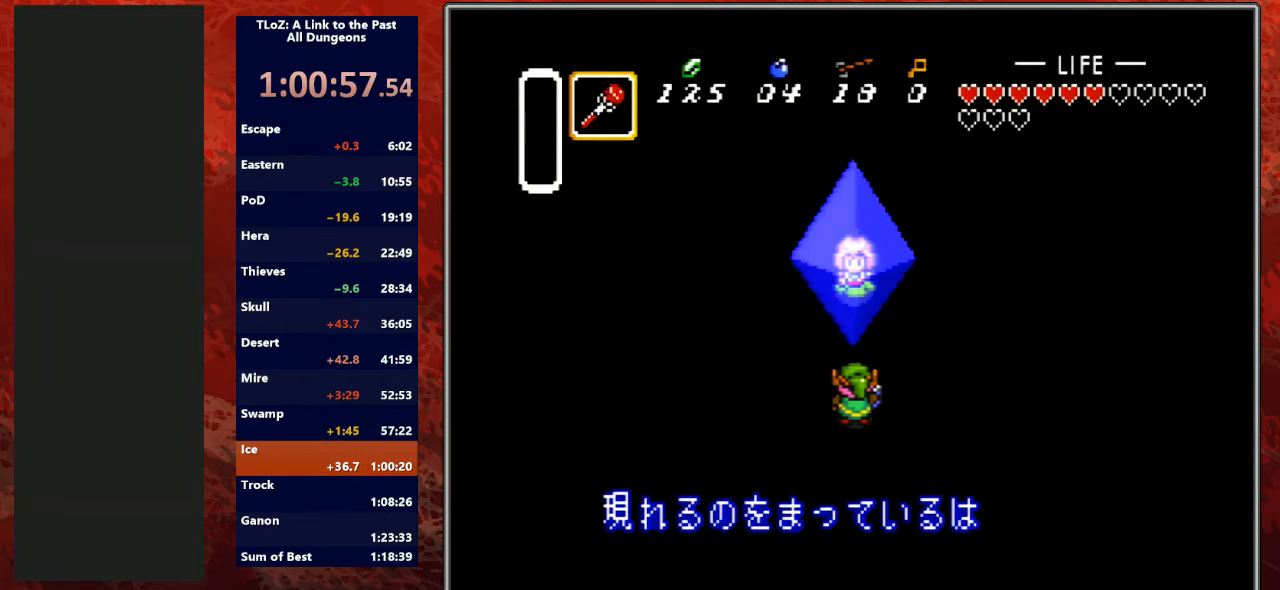
{"buttons": ["A", "B", "Y", "L1"], "events": [[33, "R1", "up"], [67, "A", "down"], [100, "B", "down"], [100, "L1", "down"], [100, "Y", "up"], [200, "A", "up"], [200, "R1", "down"], [200, "Y", "down"], [233, "B", "up"], [267, "L1", "up"], [300, "R1", "up"], [367, "A", "down"], [367, "B", "down"], [367, "Y", "up"], [400, "L1", "down"], [400, "Y", "down"]]}
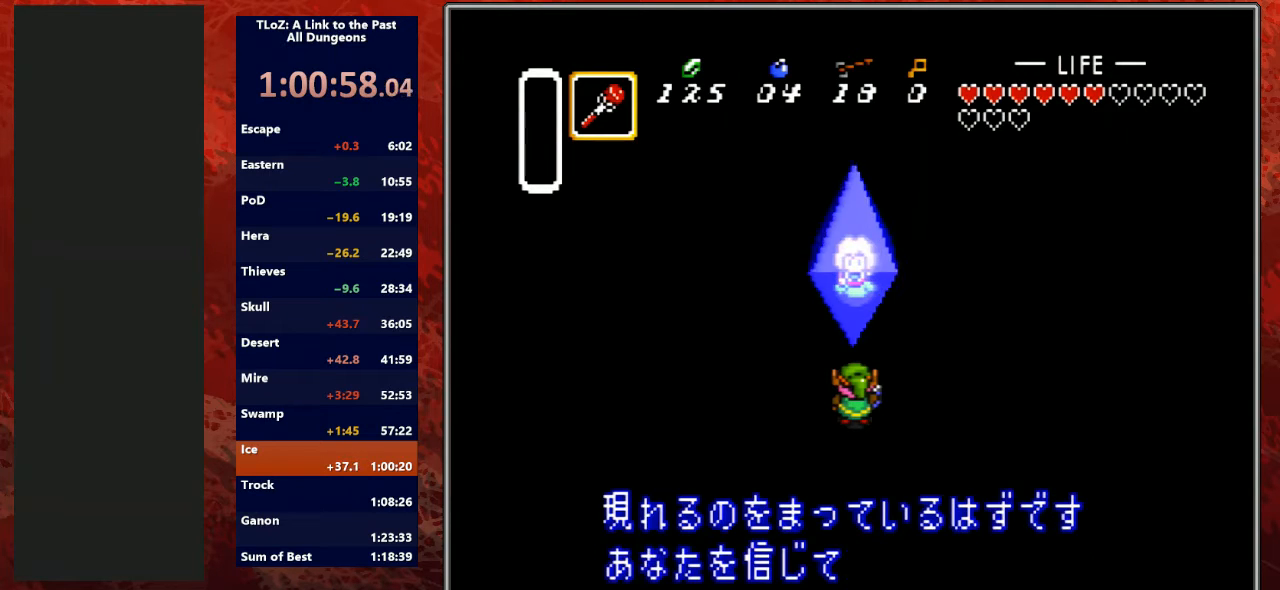
{"buttons": ["Y"], "events": [[33, "A", "up"], [33, "B", "up"], [33, "L1", "up"], [100, "L1", "down"], [100, "Y", "up"], [167, "R1", "down"], [200, "Y", "down"], [300, "A", "down"], [300, "R1", "up"], [400, "B", "down"], [433, "R1", "down"], [467, "A", "up"], [467, "B", "up"], [500, "L1", "up"], [500, "R1", "up"]]}
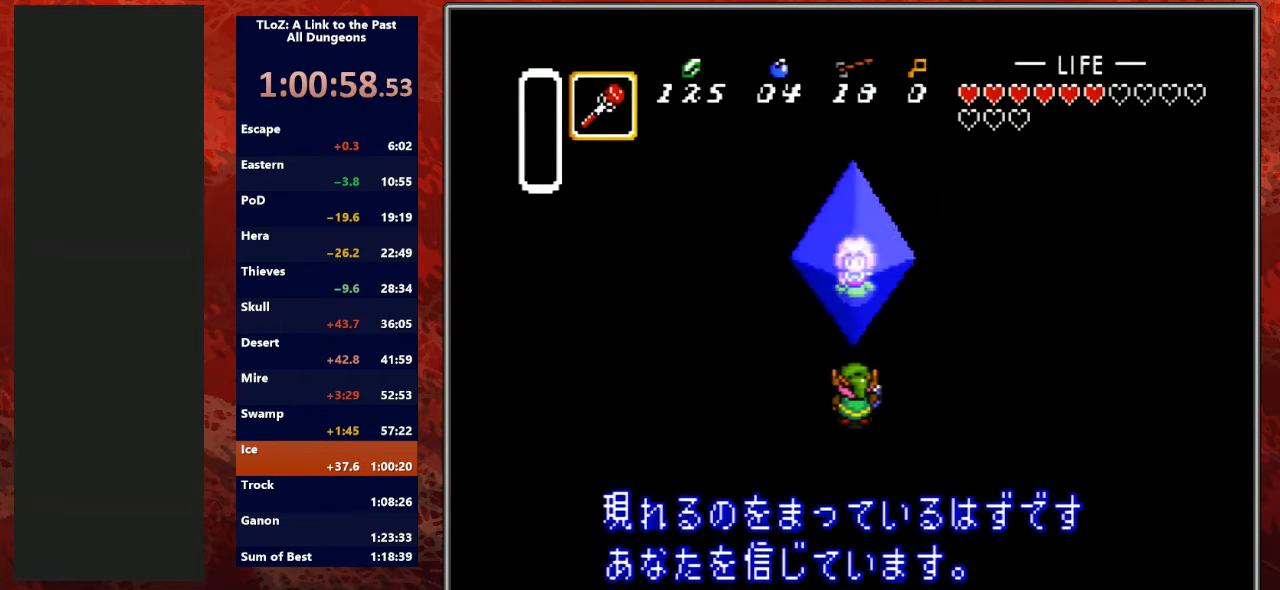
{"buttons": ["Y", "R1"], "events": [[33, "A", "down"], [33, "B", "down"], [67, "L1", "down"], [67, "Y", "up"], [200, "A", "up"], [200, "R1", "down"], [200, "Y", "down"], [233, "B", "up"], [233, "L1", "up"], [233, "R1", "up"], [333, "A", "down"], [333, "B", "down"], [333, "L1", "down"], [333, "Y", "up"], [433, "R1", "down"], [433, "Y", "down"], [467, "A", "up"], [467, "B", "up"], [467, "L1", "up"]]}
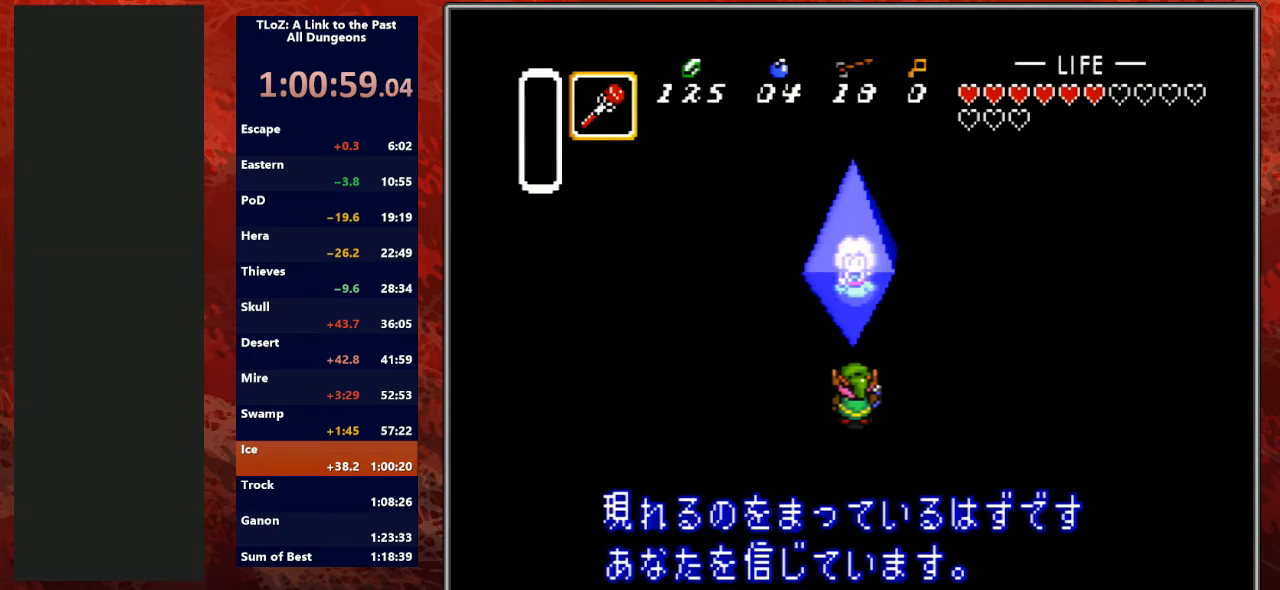
{"buttons": ["A", "B", "Y"], "events": [[33, "A", "down"], [33, "B", "down"], [33, "L1", "down"], [33, "R1", "up"], [67, "Y", "up"], [133, "Y", "down"], [167, "A", "up"], [167, "B", "up"], [167, "R1", "down"], [233, "L1", "up"], [267, "A", "down"], [267, "R1", "up"], [300, "B", "down"], [300, "L1", "down"], [300, "Y", "up"], [400, "A", "up"], [400, "B", "up"], [400, "R1", "down"], [400, "Y", "down"], [500, "A", "down"], [500, "B", "down"], [500, "L1", "up"], [500, "R1", "up"]]}
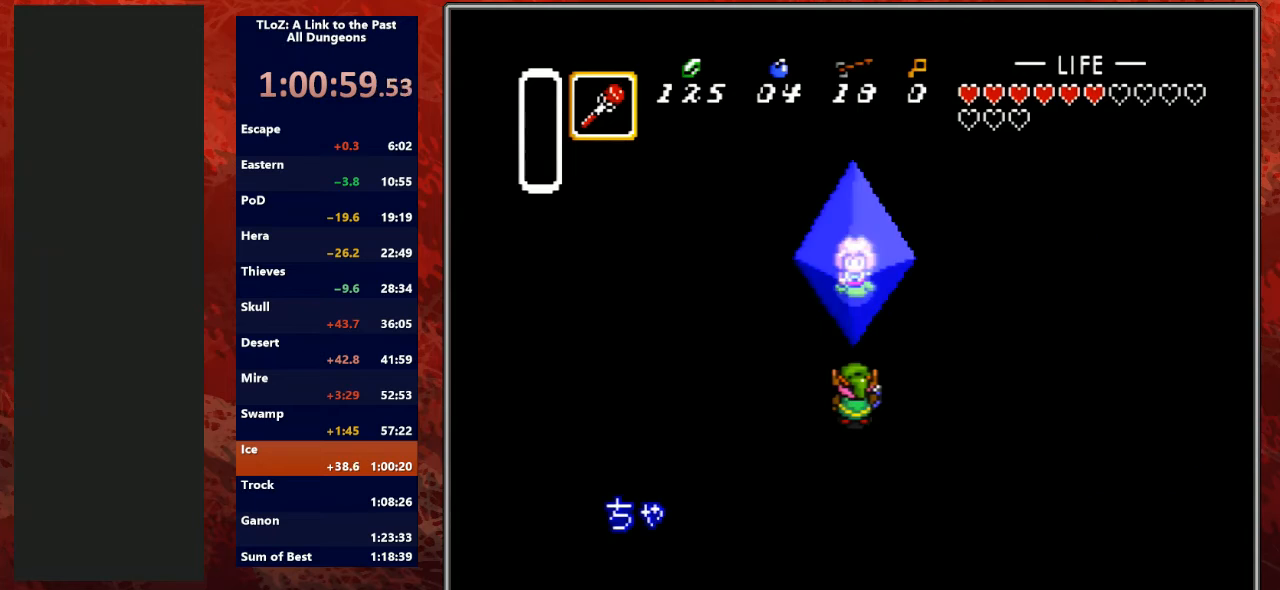
{"buttons": ["A", "B", "Y"], "events": [[67, "L1", "down"], [67, "Y", "up"], [100, "Y", "down"], [133, "A", "up"], [133, "B", "up"], [167, "R1", "down"], [233, "L1", "up"], [267, "A", "down"], [267, "B", "down"], [267, "R1", "up"], [267, "Y", "up"], [300, "L1", "down"], [367, "Y", "down"], [400, "A", "up"], [400, "R1", "down"], [433, "B", "up"], [467, "L1", "up"], [500, "A", "down"], [500, "B", "down"], [500, "R1", "up"]]}
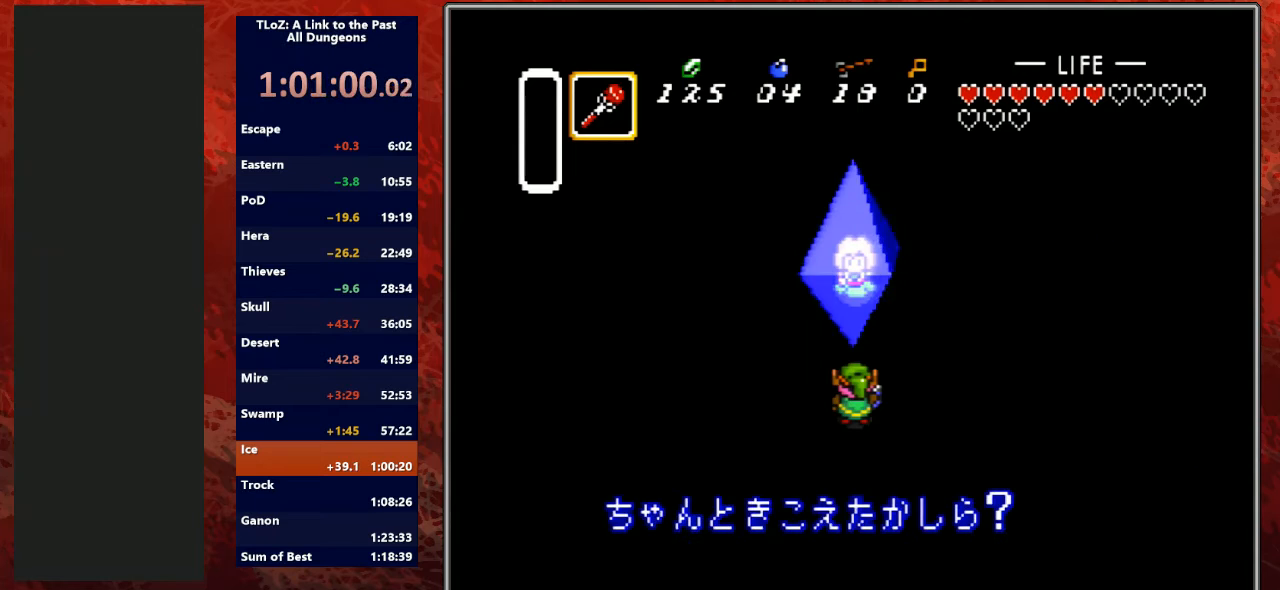
{"buttons": ["A", "B"], "events": [[33, "L1", "down"], [33, "Y", "up"], [100, "Y", "down"], [133, "A", "up"], [133, "B", "up"], [233, "A", "down"], [233, "L1", "up"], [267, "B", "down"], [267, "Y", "up"], [300, "L1", "down"], [367, "A", "up"], [367, "Y", "down"], [400, "B", "up"], [400, "R1", "down"], [467, "L1", "up"], [500, "A", "down"], [500, "B", "down"], [500, "R1", "up"], [500, "Y", "up"]]}
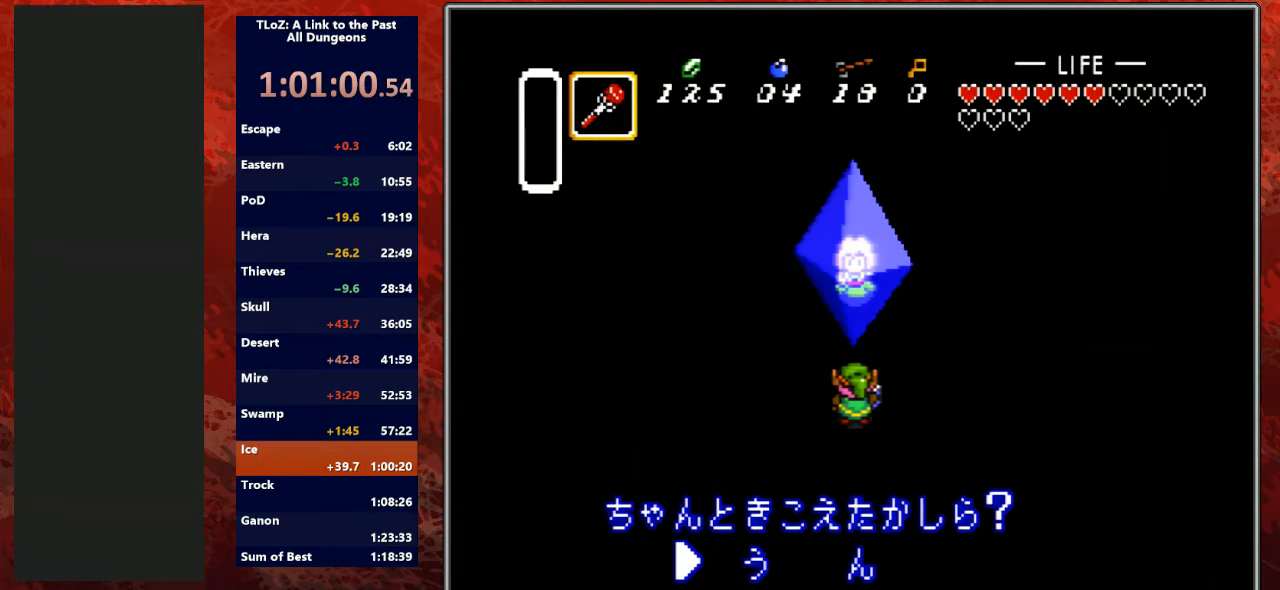
{"buttons": ["Y"], "events": [[67, "A", "up"], [67, "B", "up"], [67, "Y", "down"], [167, "A", "down"], [200, "B", "down"], [200, "Y", "up"], [233, "L1", "down"], [267, "A", "up"], [267, "Y", "down"], [300, "B", "up"], [333, "L1", "up"], [367, "A", "down"], [400, "B", "down"], [400, "Y", "up"], [500, "A", "up"], [500, "B", "up"], [500, "Y", "down"]]}
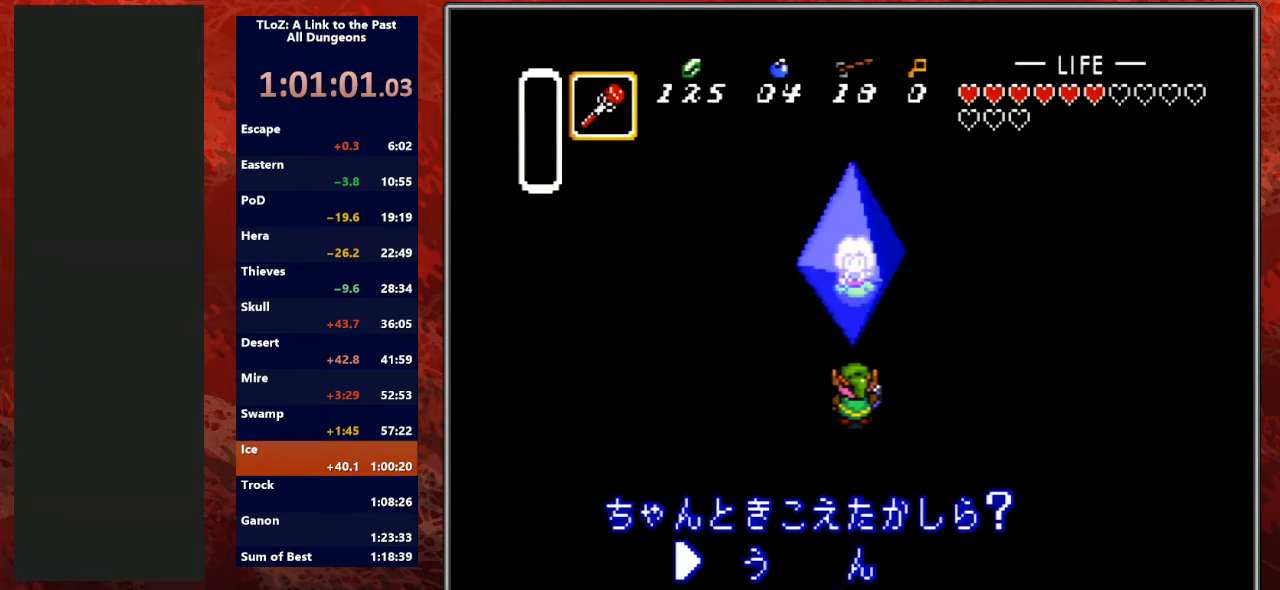
{"buttons": ["Y"], "events": [[67, "A", "down"], [67, "B", "down"], [100, "Y", "up"], [167, "A", "up"], [167, "B", "up"], [167, "Y", "down"], [300, "A", "down"], [300, "B", "down"], [300, "Y", "up"], [400, "Y", "down"], [433, "A", "up"], [433, "B", "up"]]}
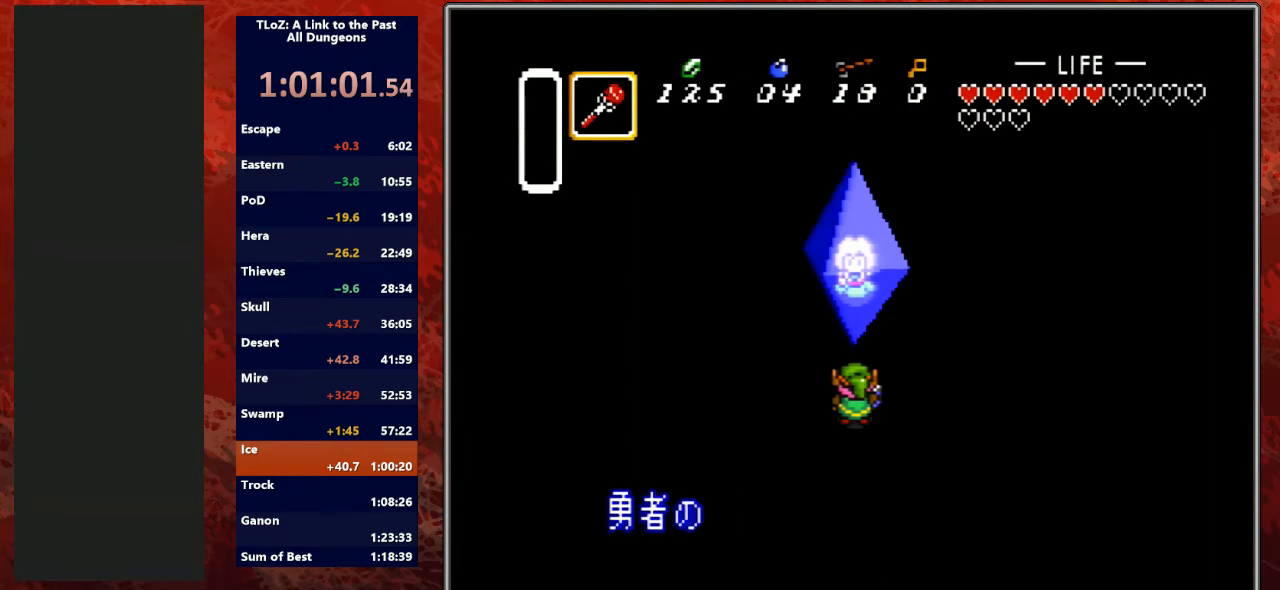
{"buttons": ["A", "B"], "events": [[33, "A", "down"], [67, "B", "down"], [67, "Y", "up"], [133, "A", "up"], [133, "B", "up"], [133, "Y", "down"], [200, "A", "down"], [233, "B", "down"], [233, "Y", "up"], [300, "Y", "down"], [333, "A", "up"], [333, "B", "up"], [433, "A", "down"], [433, "B", "down"], [433, "Y", "up"]]}
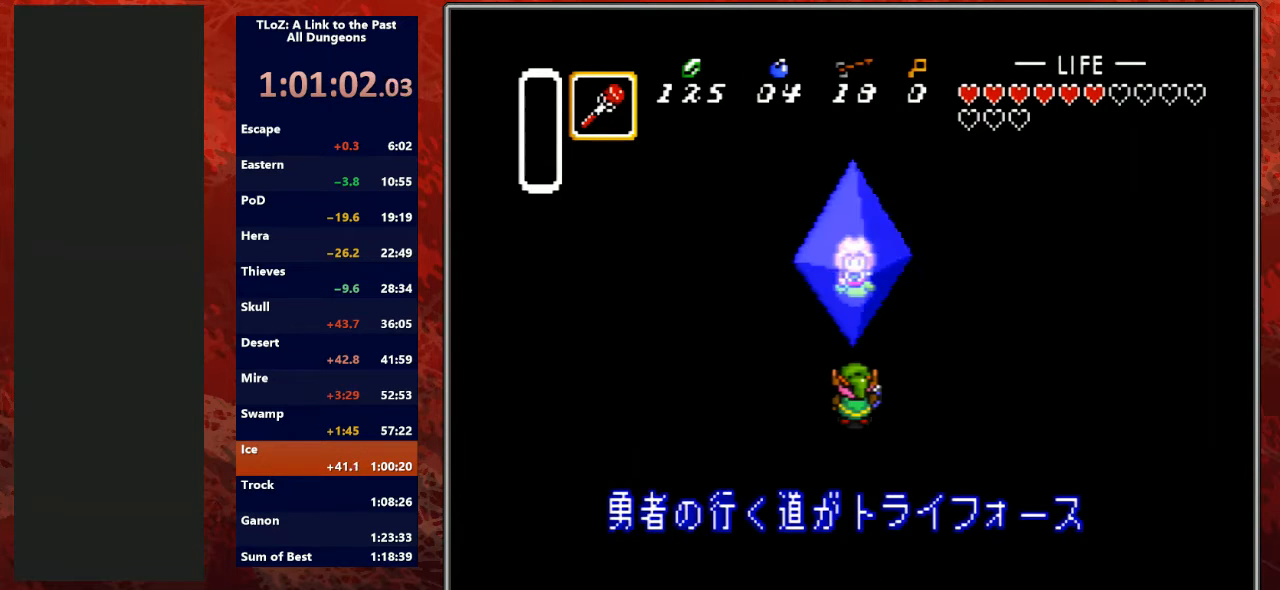
{"buttons": ["A", "B", "Y"], "events": [[33, "Y", "down"], [67, "A", "up"], [67, "B", "up"], [167, "A", "down"], [167, "B", "down"], [200, "Y", "up"], [267, "Y", "down"], [300, "A", "up"], [300, "B", "up"], [367, "A", "down"], [400, "B", "down"], [433, "Y", "up"], [500, "Y", "down"]]}
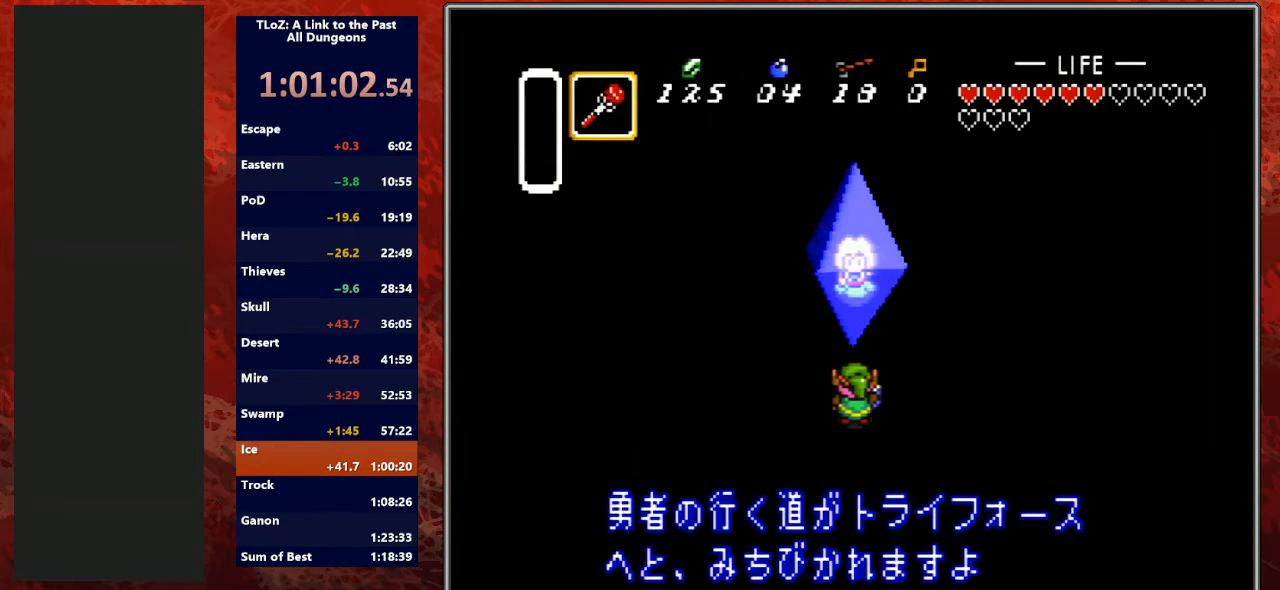
{"buttons": ["Y"], "events": [[33, "A", "up"], [33, "B", "up"], [67, "A", "down"], [100, "Y", "up"], [133, "B", "down"], [167, "Y", "down"], [200, "B", "up"], [233, "A", "up"], [333, "A", "down"], [333, "B", "down"], [333, "Y", "up"], [433, "A", "up"], [433, "Y", "down"], [467, "B", "up"]]}
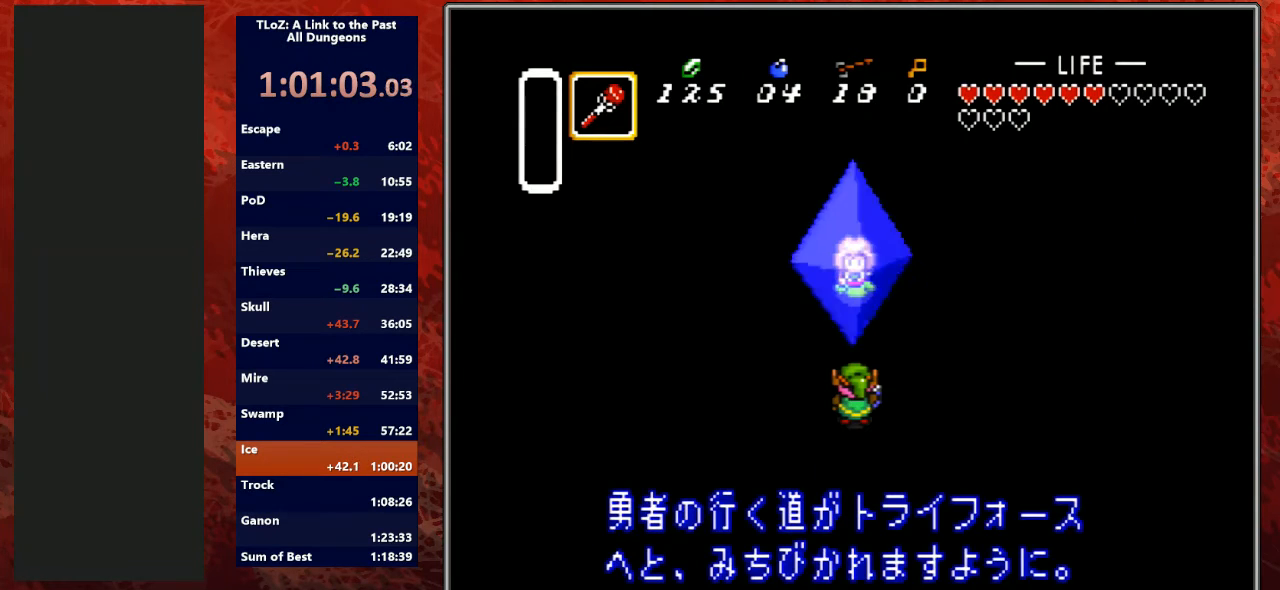
{"buttons": ["A", "Y"], "events": [[33, "A", "down"], [33, "Y", "up"], [67, "B", "down"], [100, "L1", "down"], [133, "A", "up"], [133, "B", "up"], [133, "Y", "down"], [267, "A", "down"], [267, "B", "down"], [267, "L1", "up"], [267, "Y", "up"], [367, "A", "up"], [367, "B", "up"], [367, "Y", "down"], [433, "A", "down"]]}
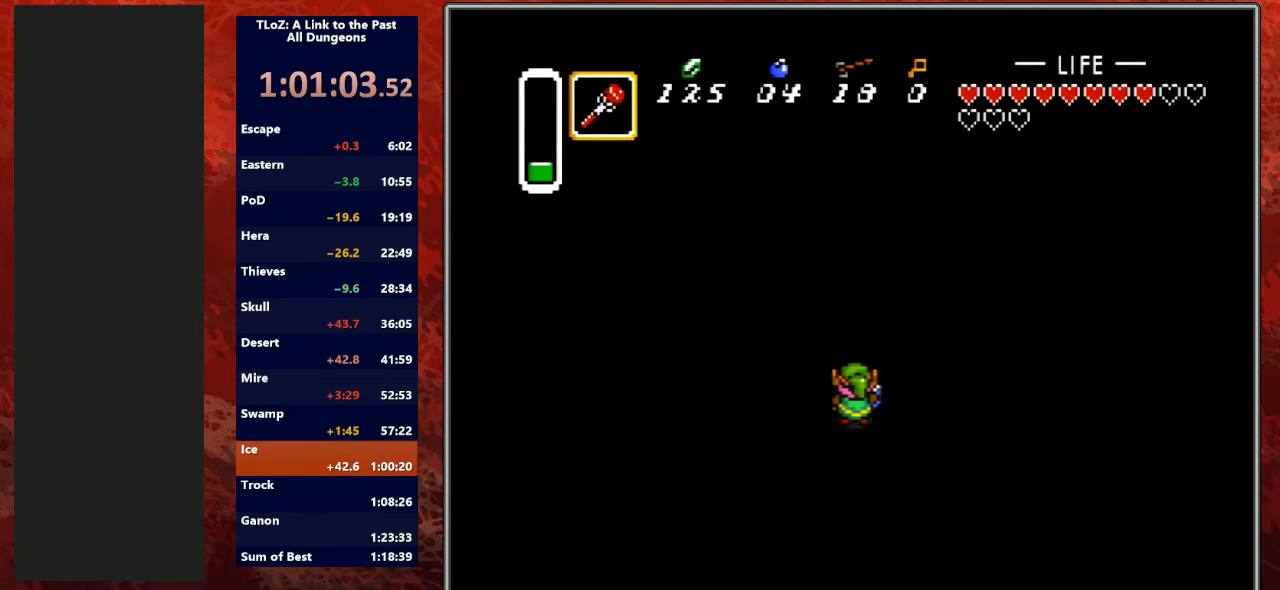
{"buttons": [], "events": [[33, "Y", "up"], [133, "Y", "down"], [167, "A", "up"], [267, "A", "down"], [300, "Y", "up"], [333, "A", "up"]]}
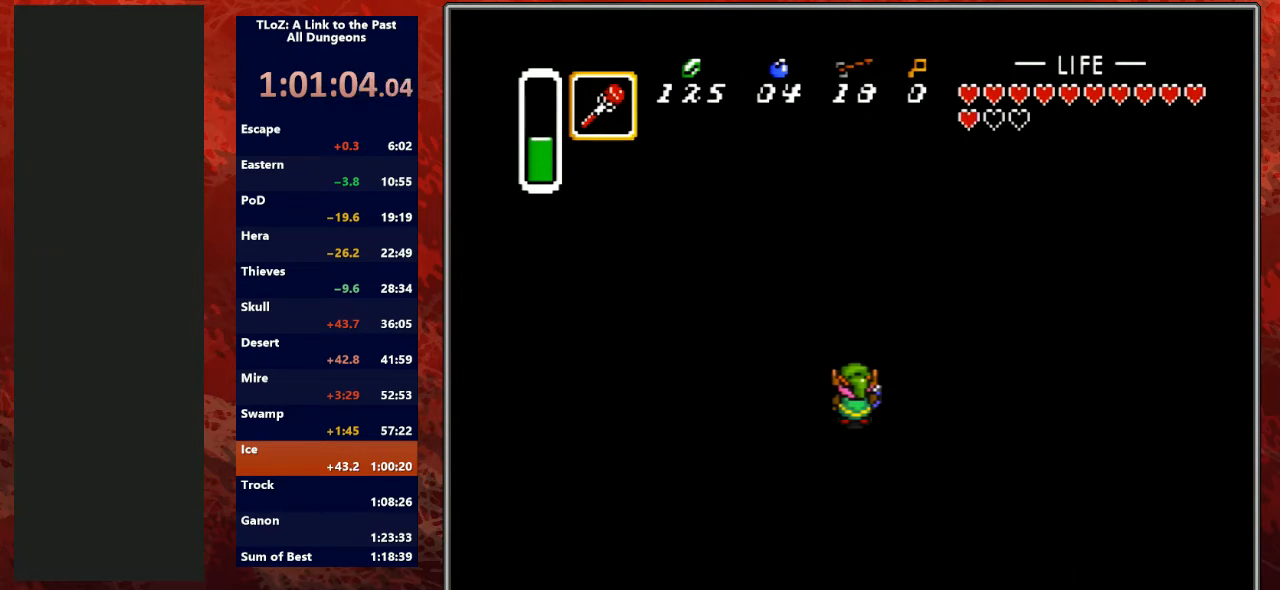
{"buttons": [], "events": []}